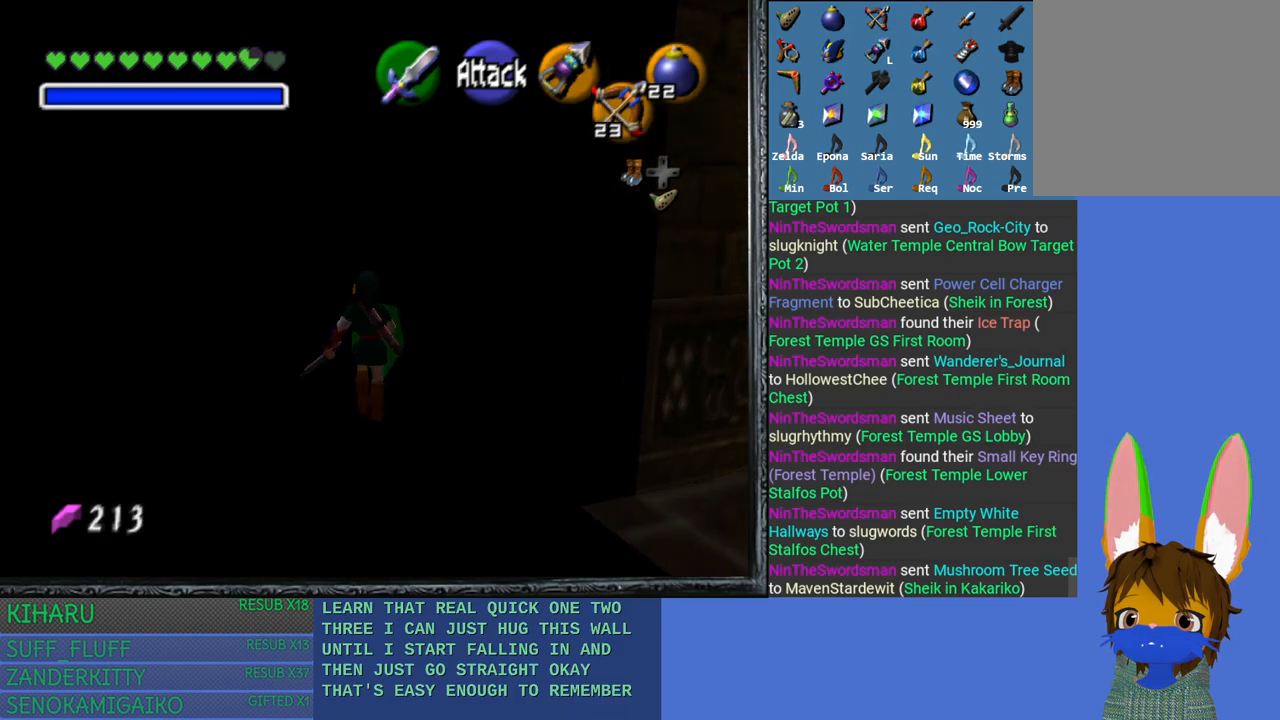
Gameplay with a controller (PlayStation layout); each line is a JSON object with the inputs held at the frame after it. "events" lists button and stick changes between this image and that frame as [ms after this image, input, new state], when the widget could be followed in between.
{"buttons": [], "left_stick": "up", "right_stick": "center", "events": []}
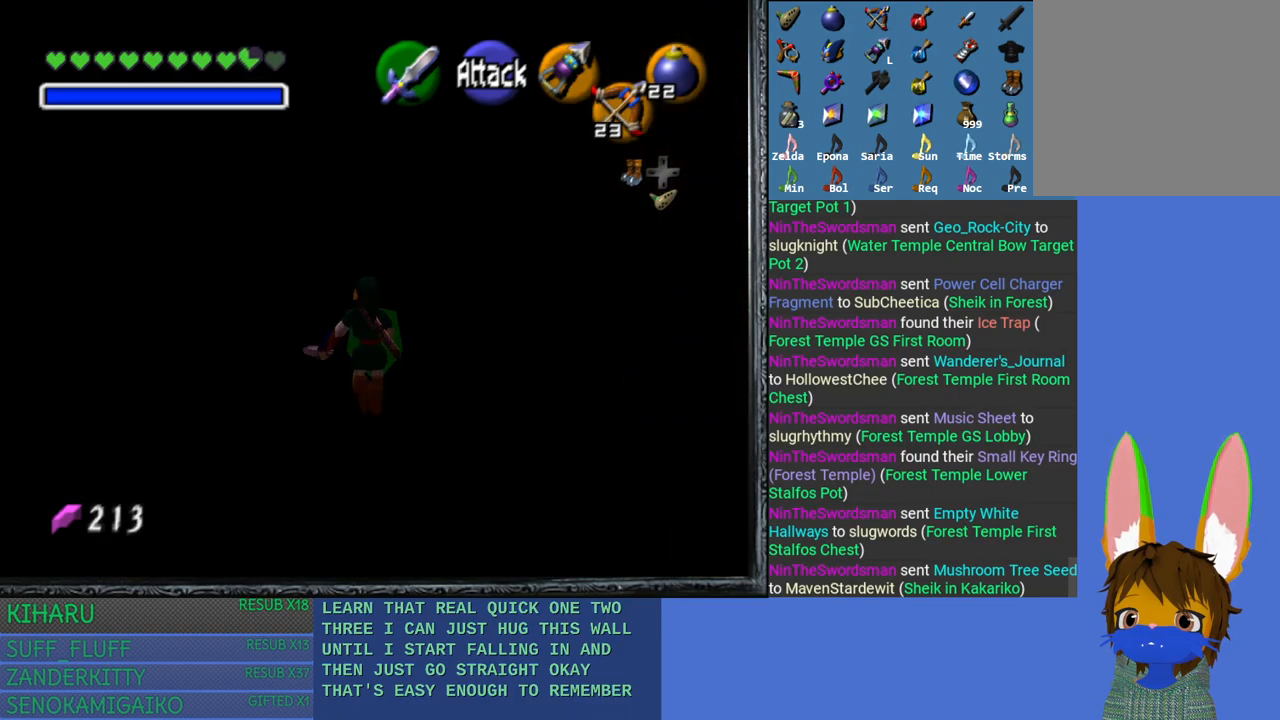
{"buttons": [], "left_stick": "up", "right_stick": "center", "events": []}
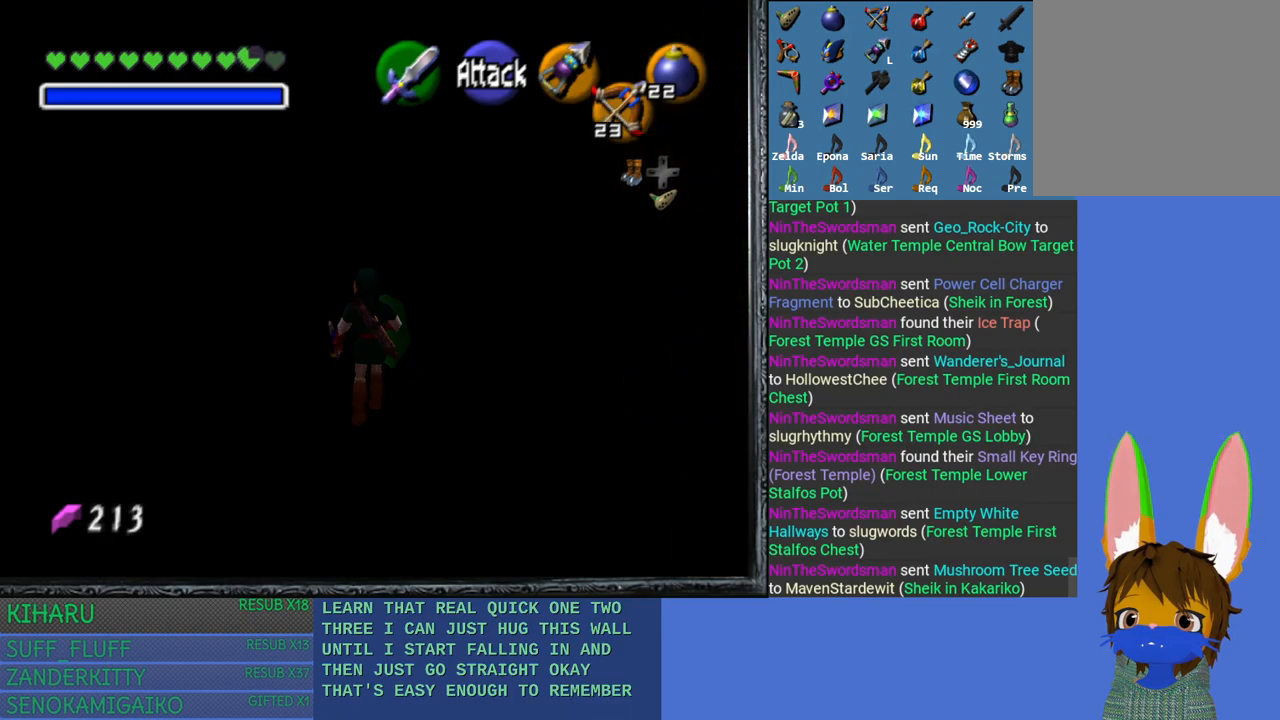
{"buttons": [], "left_stick": "up-right", "right_stick": "center", "events": [[450, "left_stick", "up-right"]]}
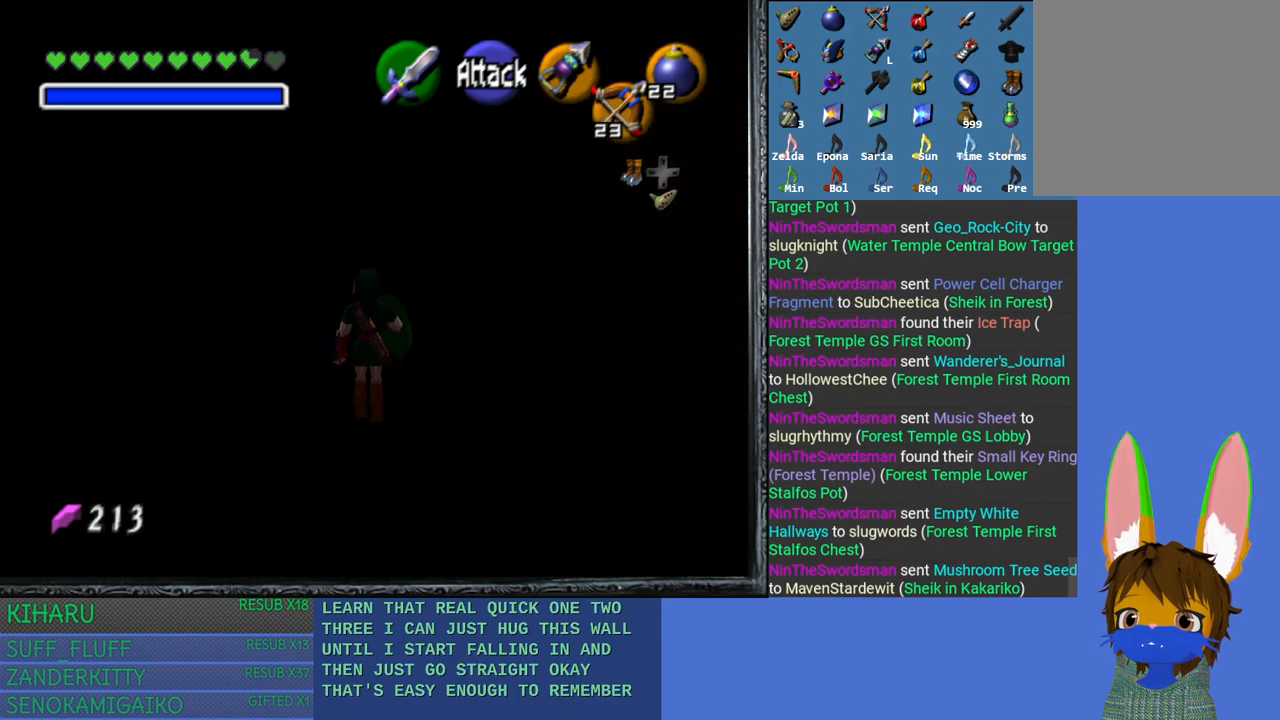
{"buttons": [], "left_stick": "up-right", "right_stick": "center", "events": []}
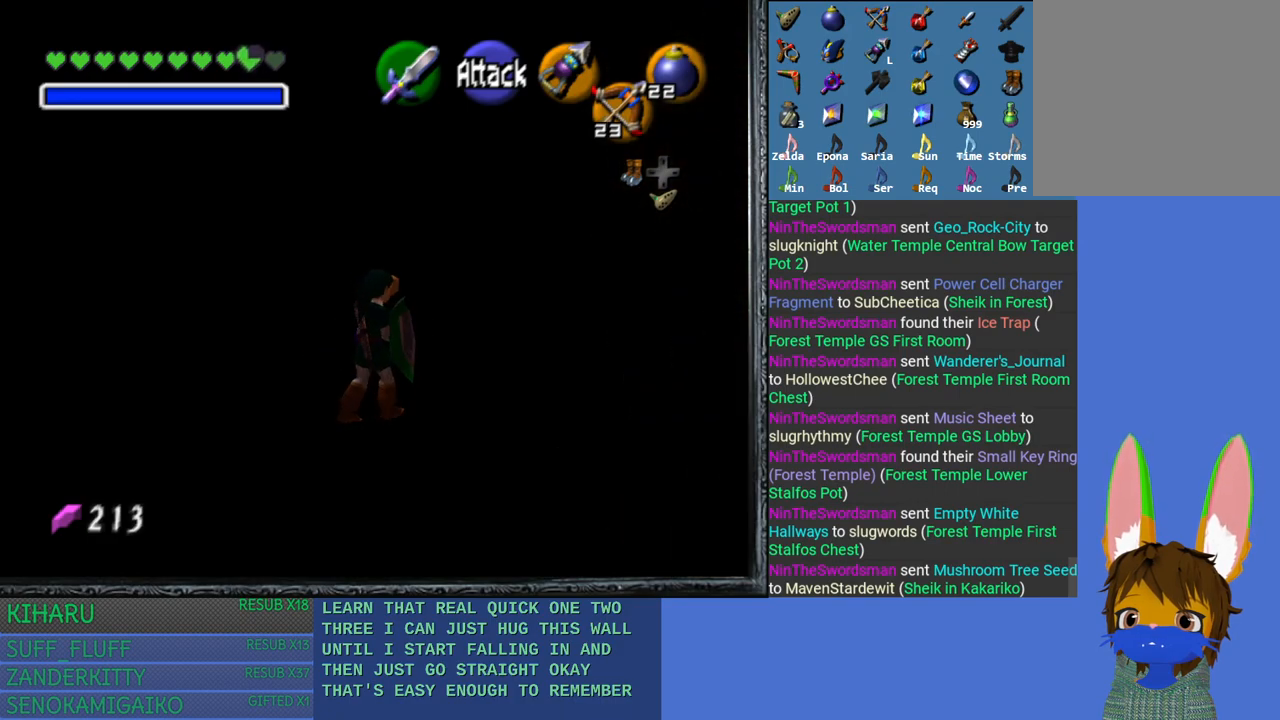
{"buttons": [], "left_stick": "up-right", "right_stick": "center", "events": [[300, "left_stick", "center"], [417, "left_stick", "up-right"]]}
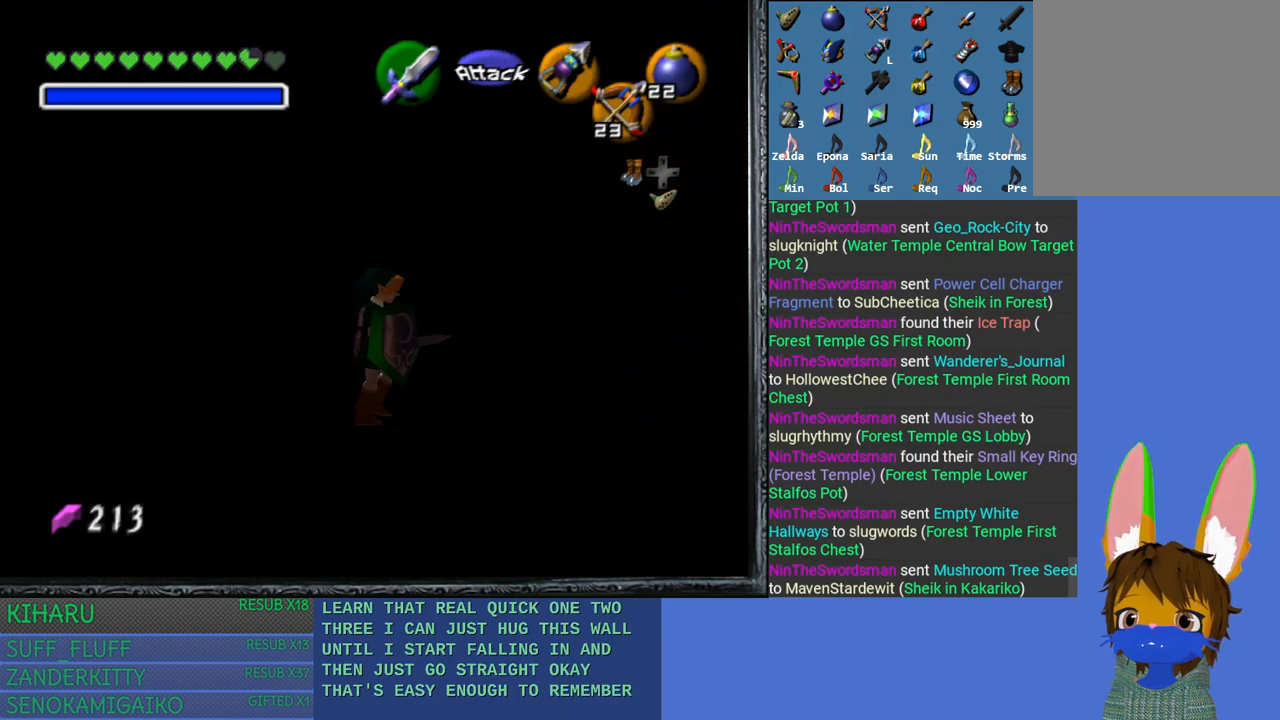
{"buttons": [], "left_stick": "center", "right_stick": "center", "events": [[67, "L2", "down"], [117, "left_stick", "center"], [233, "L2", "up"]]}
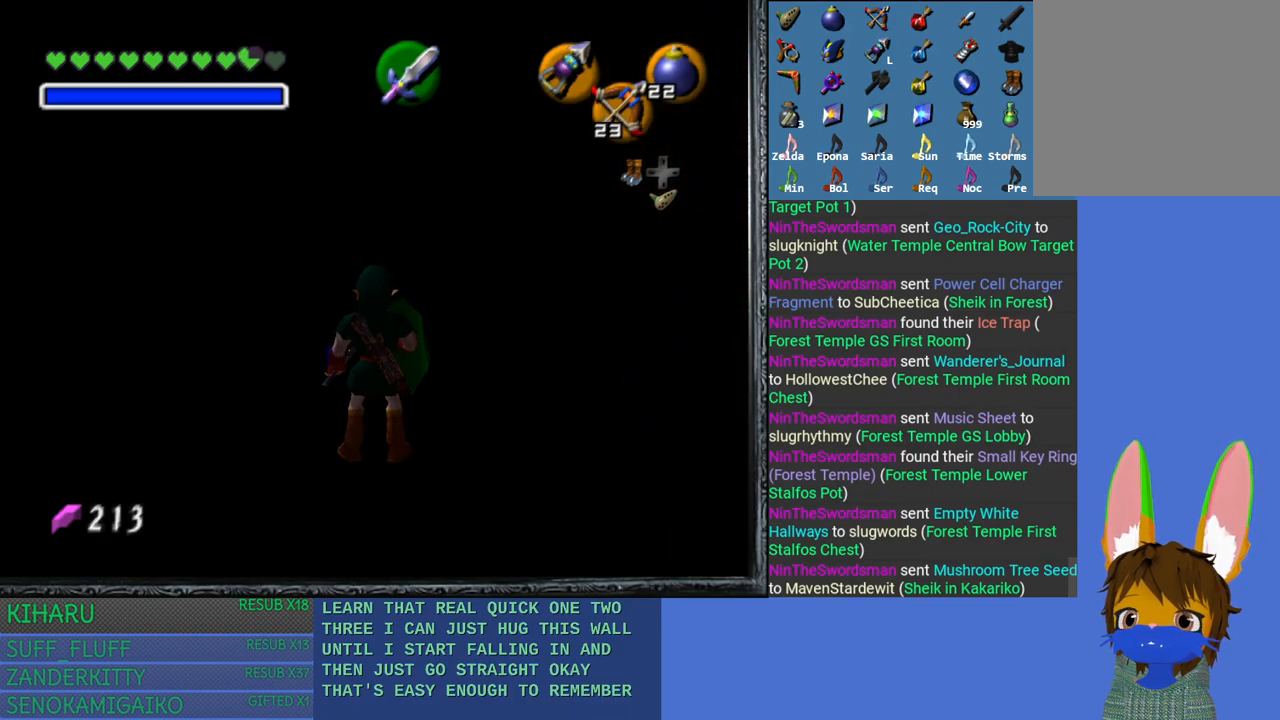
{"buttons": ["L2"], "left_stick": "center", "right_stick": "center", "events": [[183, "left_stick", "down-right"], [383, "left_stick", "center"], [450, "L2", "down"]]}
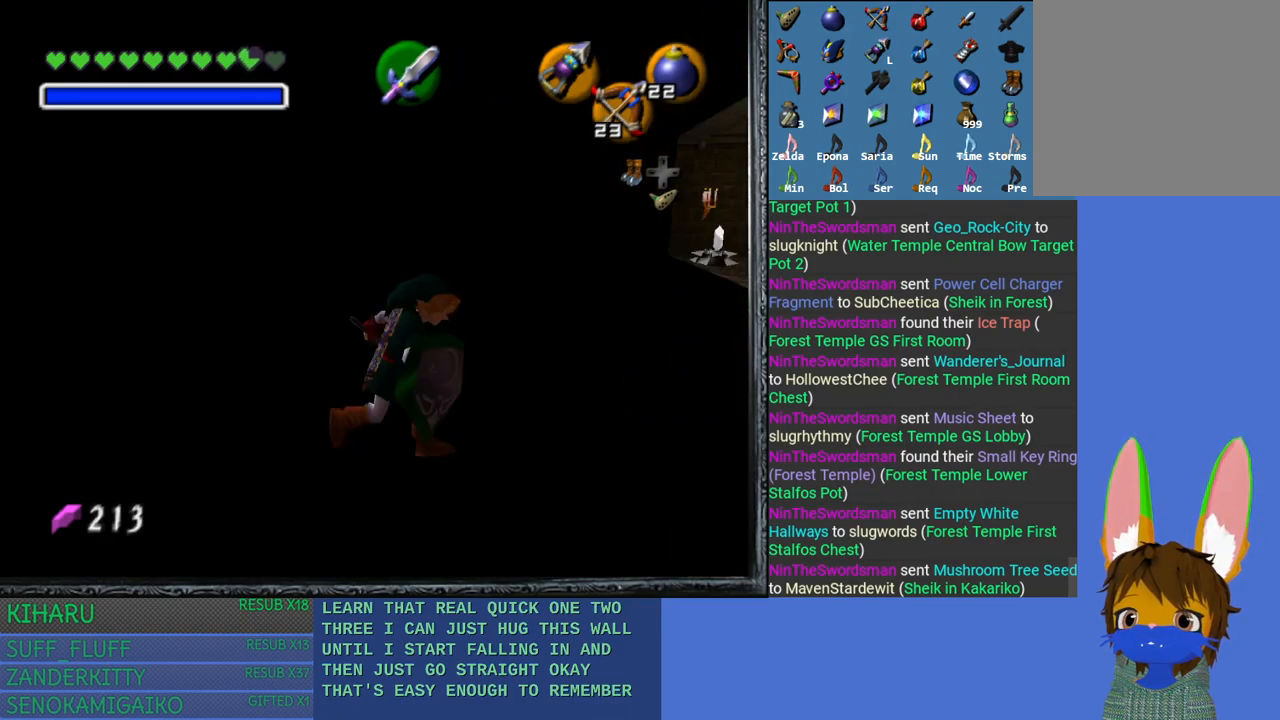
{"buttons": [], "left_stick": "center", "right_stick": "center", "events": [[100, "L2", "up"]]}
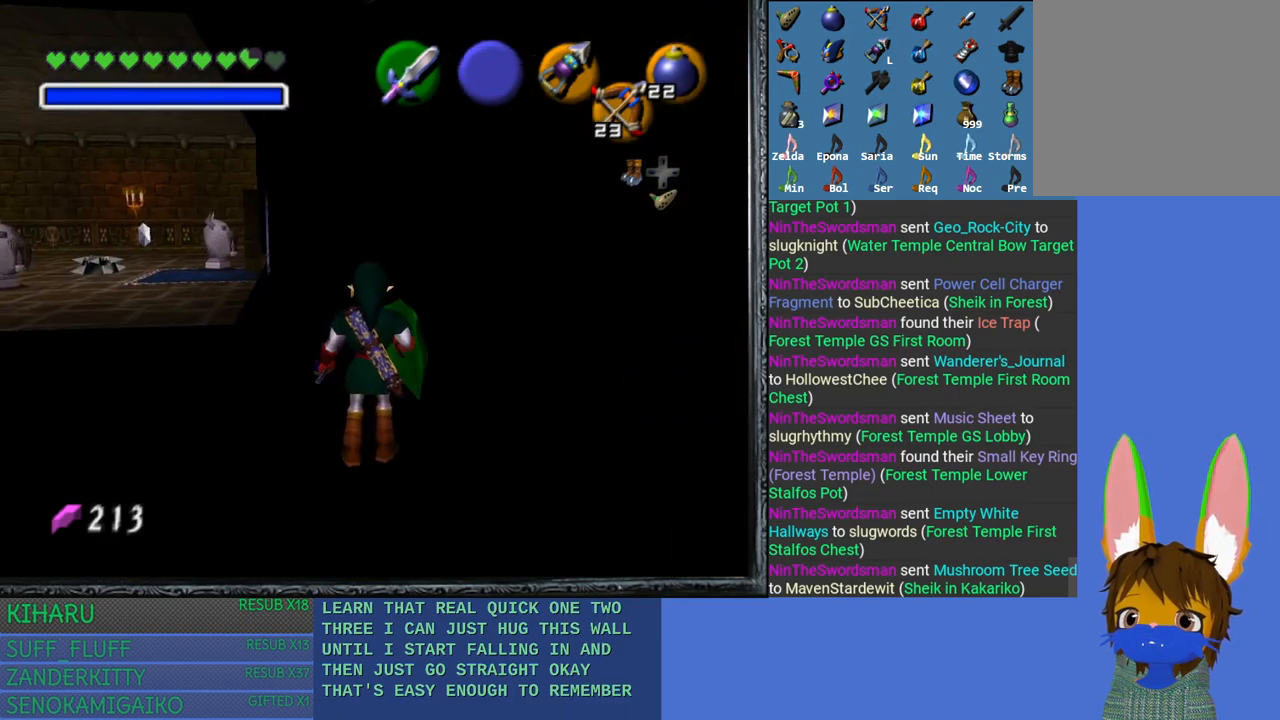
{"buttons": [], "left_stick": "down", "right_stick": "center", "events": [[167, "left_stick", "down"]]}
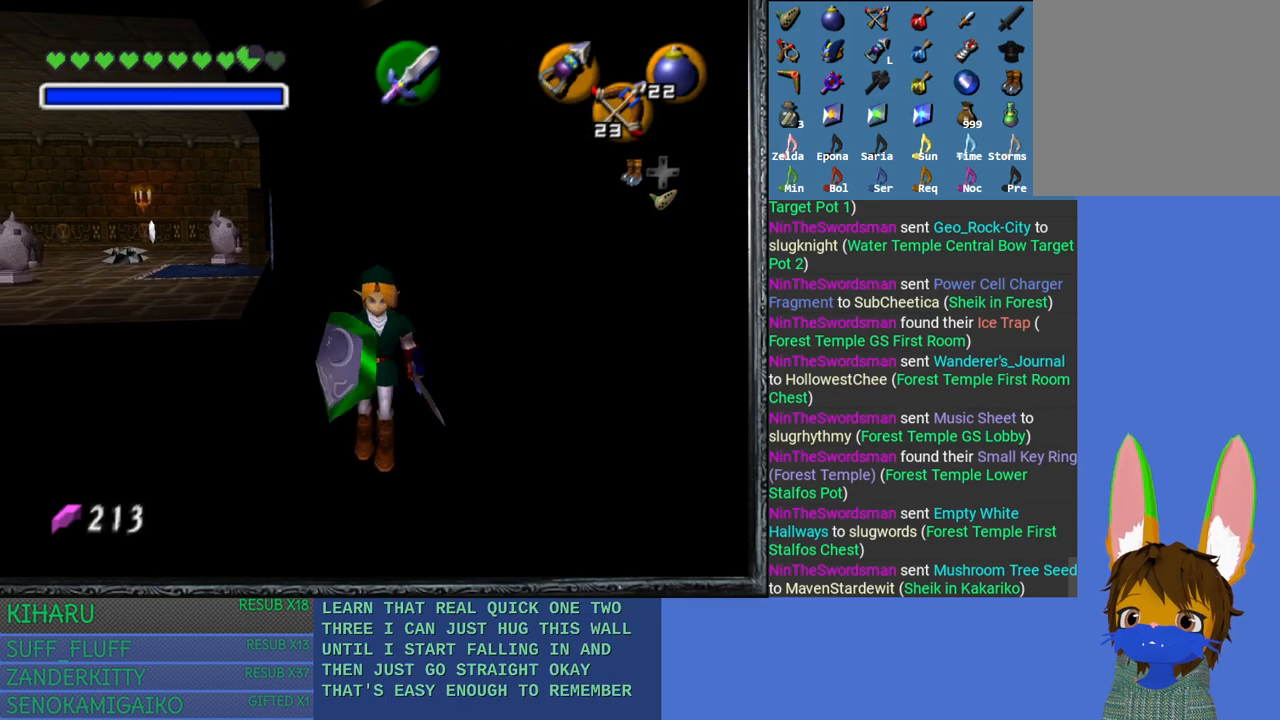
{"buttons": [], "left_stick": "down-left", "right_stick": "center", "events": [[400, "left_stick", "down-left"]]}
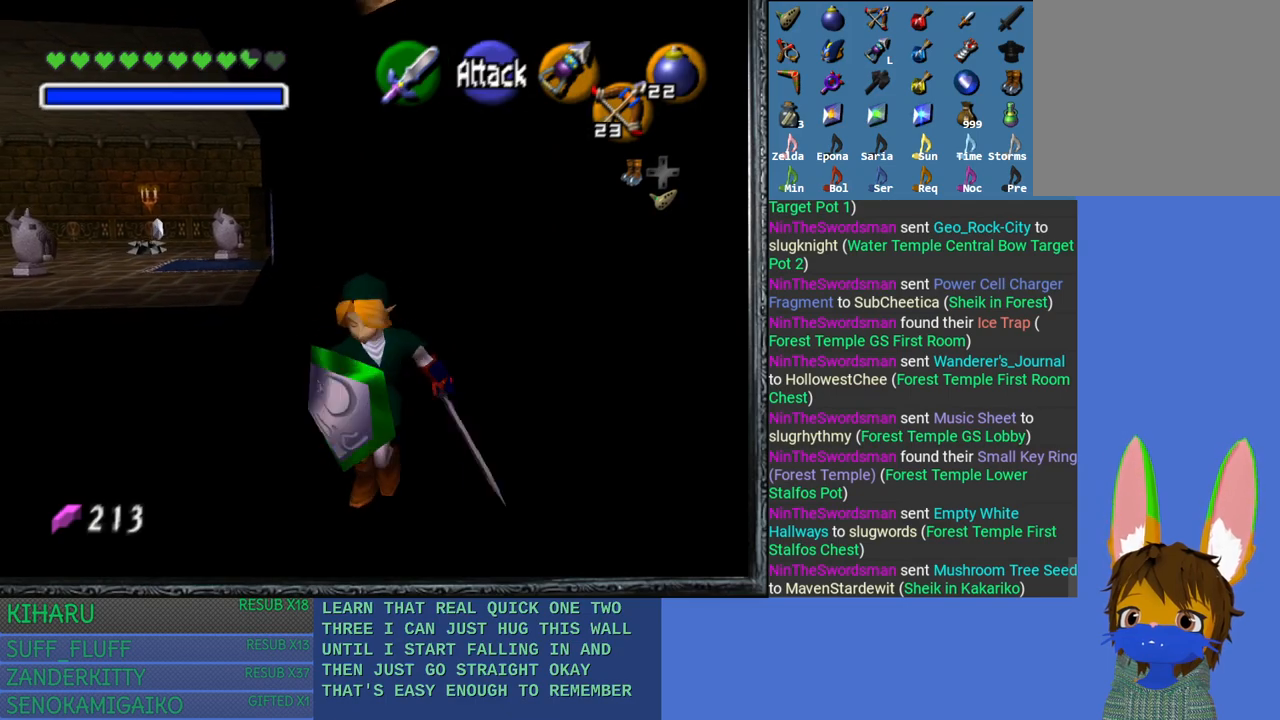
{"buttons": [], "left_stick": "down-left", "right_stick": "center", "events": [[233, "left_stick", "down"], [483, "left_stick", "down-left"]]}
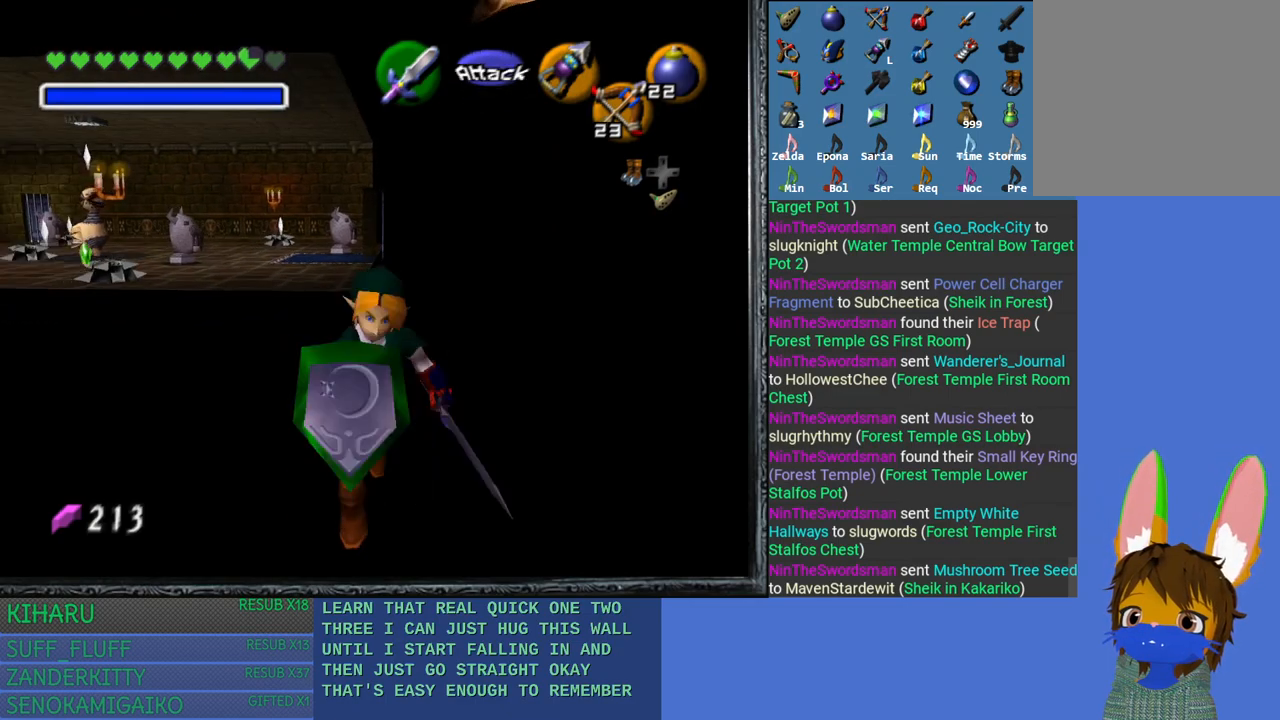
{"buttons": [], "left_stick": "left", "right_stick": "center", "events": [[200, "left_stick", "left"]]}
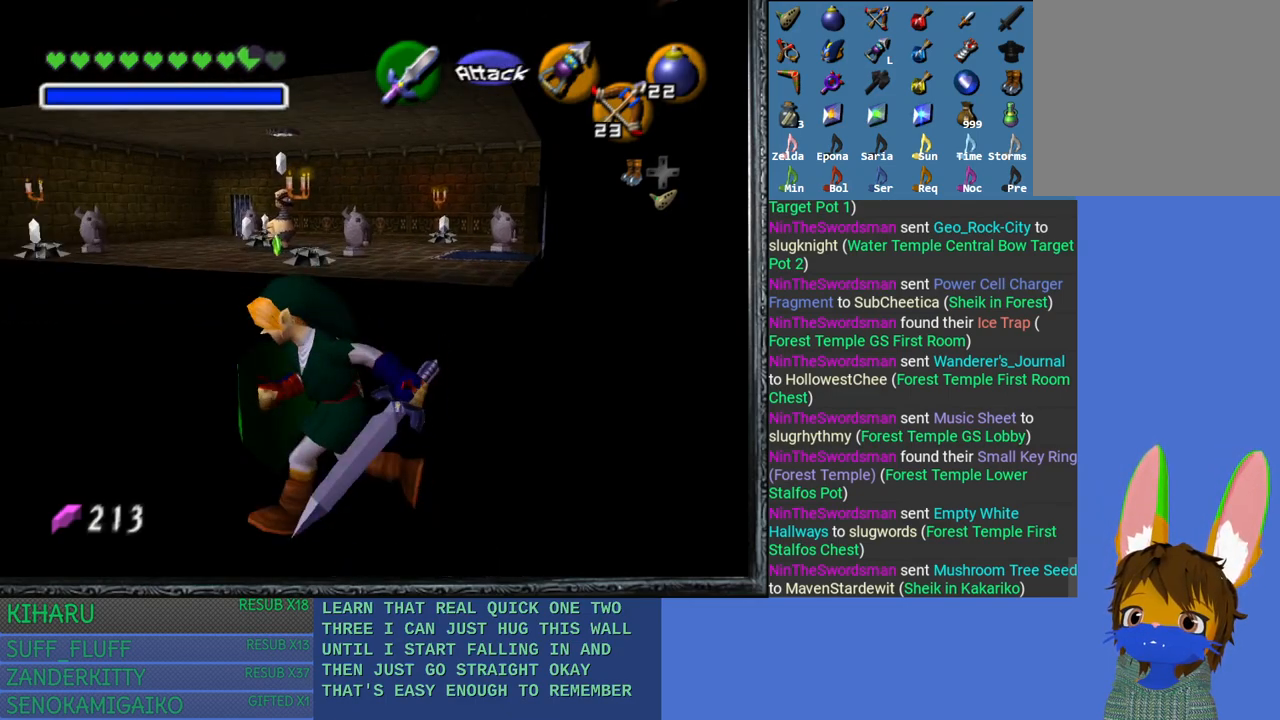
{"buttons": [], "left_stick": "down-right", "right_stick": "center", "events": [[33, "left_stick", "center"], [400, "left_stick", "down-right"]]}
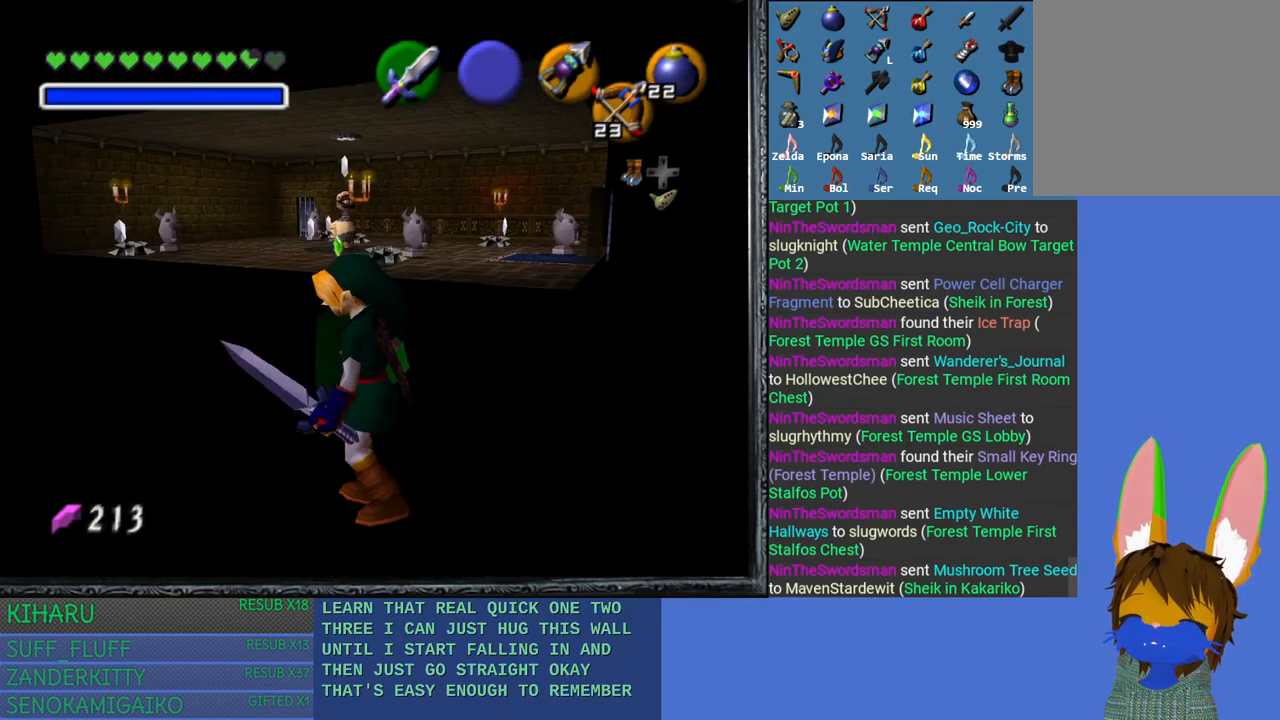
{"buttons": [], "left_stick": "center", "right_stick": "center", "events": [[50, "left_stick", "center"], [200, "L2", "down"], [350, "L2", "up"]]}
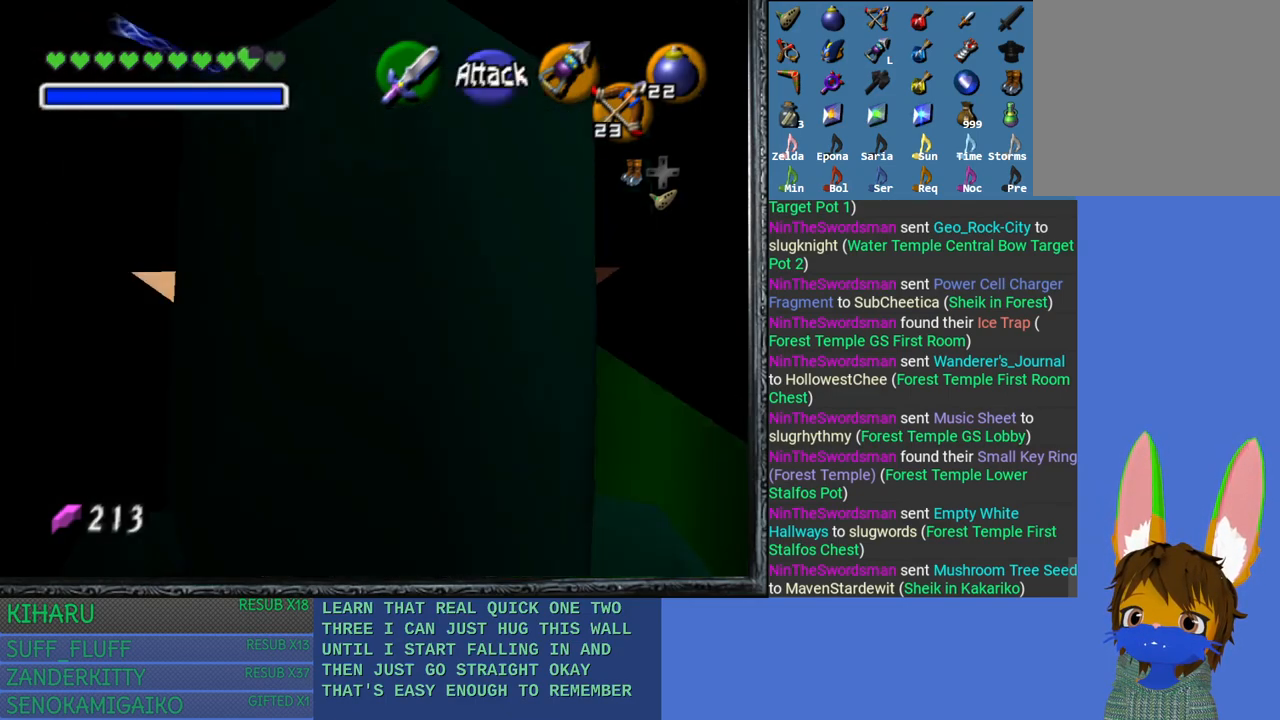
{"buttons": [], "left_stick": "up", "right_stick": "center", "events": [[350, "left_stick", "up"]]}
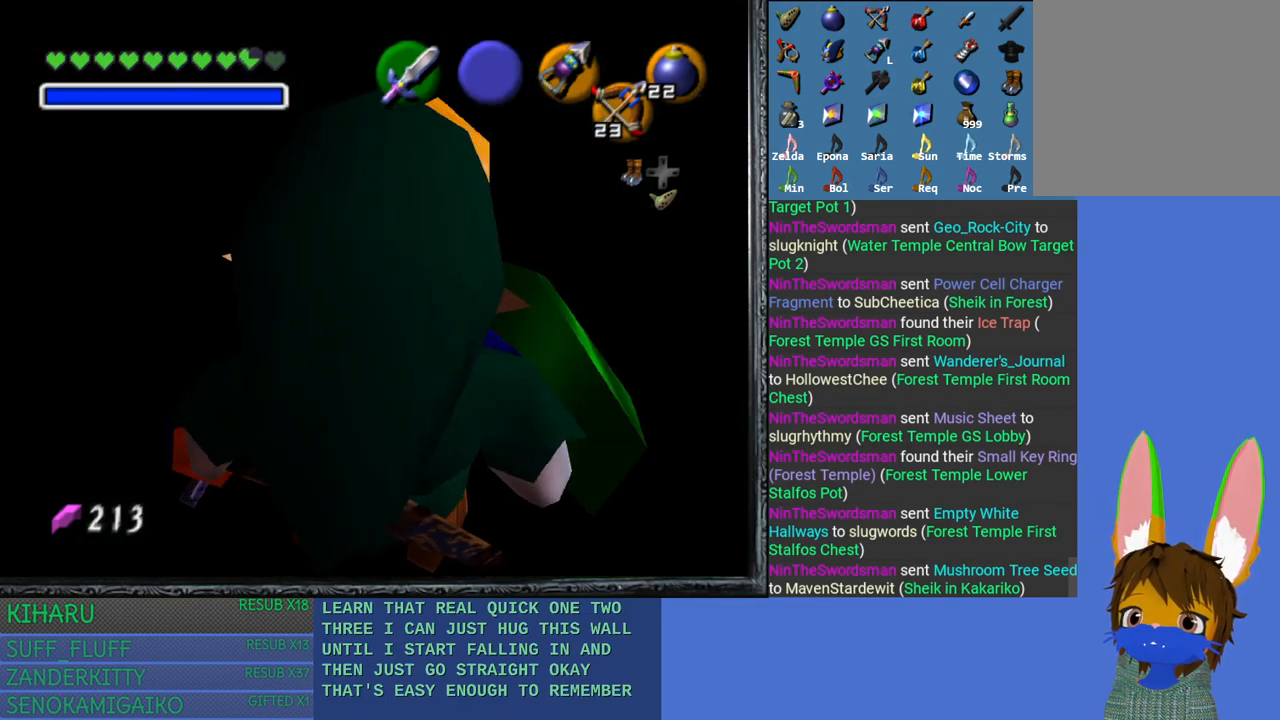
{"buttons": [], "left_stick": "up", "right_stick": "center", "events": []}
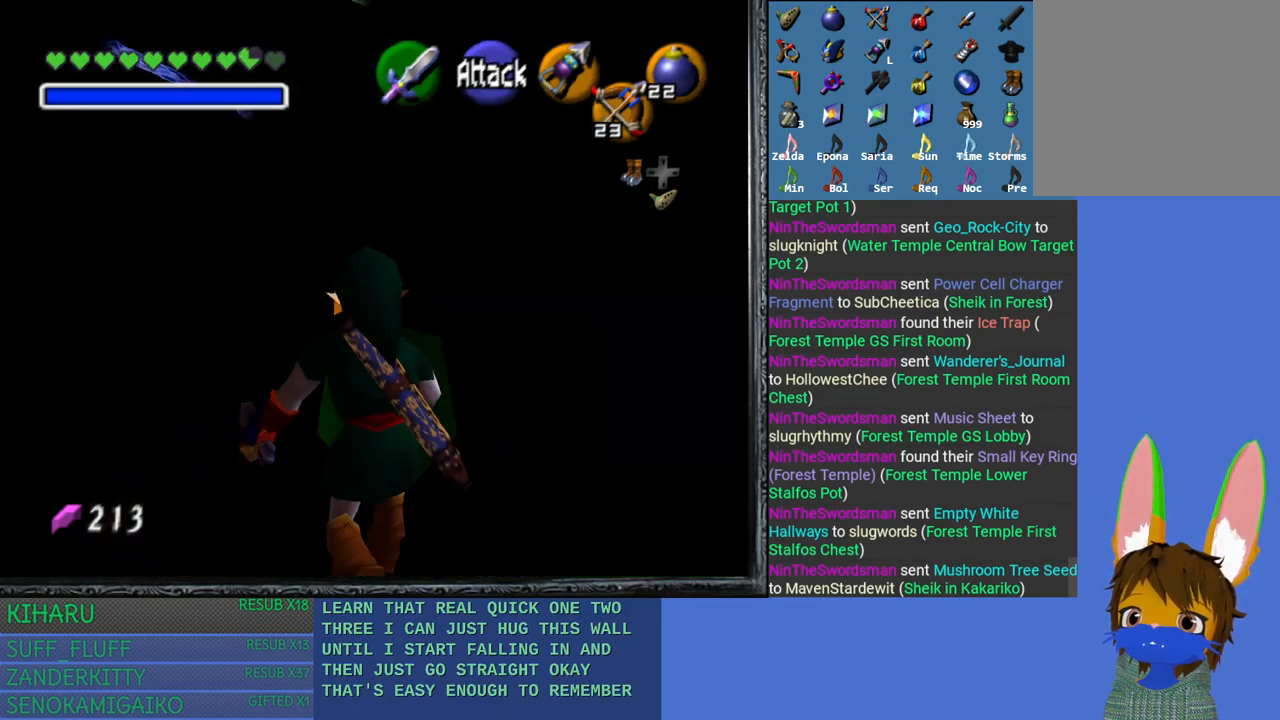
{"buttons": [], "left_stick": "up", "right_stick": "center", "events": []}
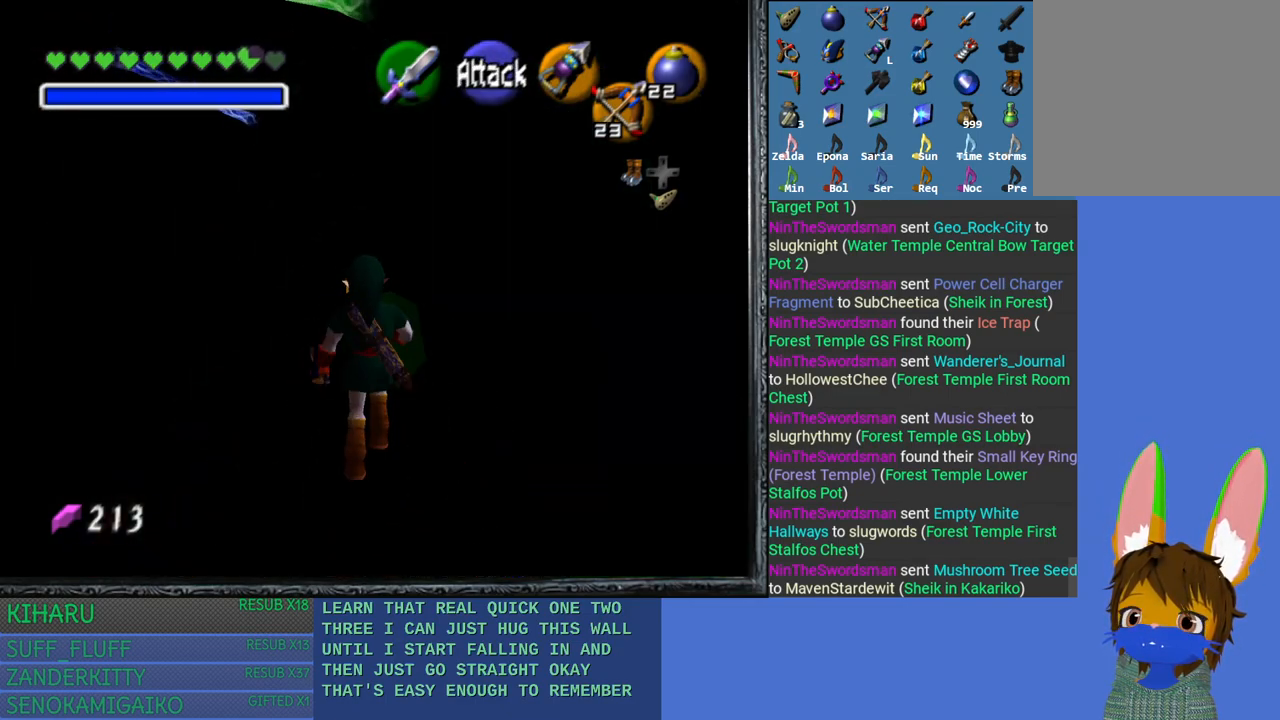
{"buttons": [], "left_stick": "up", "right_stick": "center", "events": []}
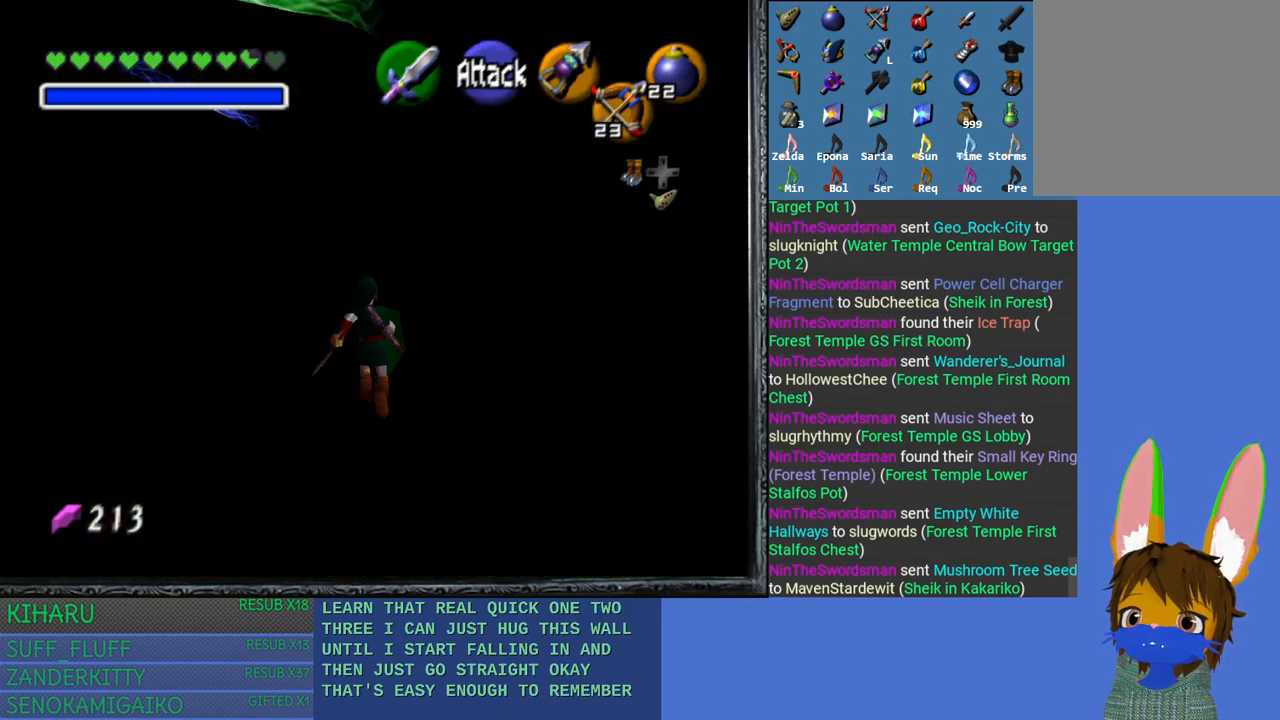
{"buttons": [], "left_stick": "up", "right_stick": "center", "events": []}
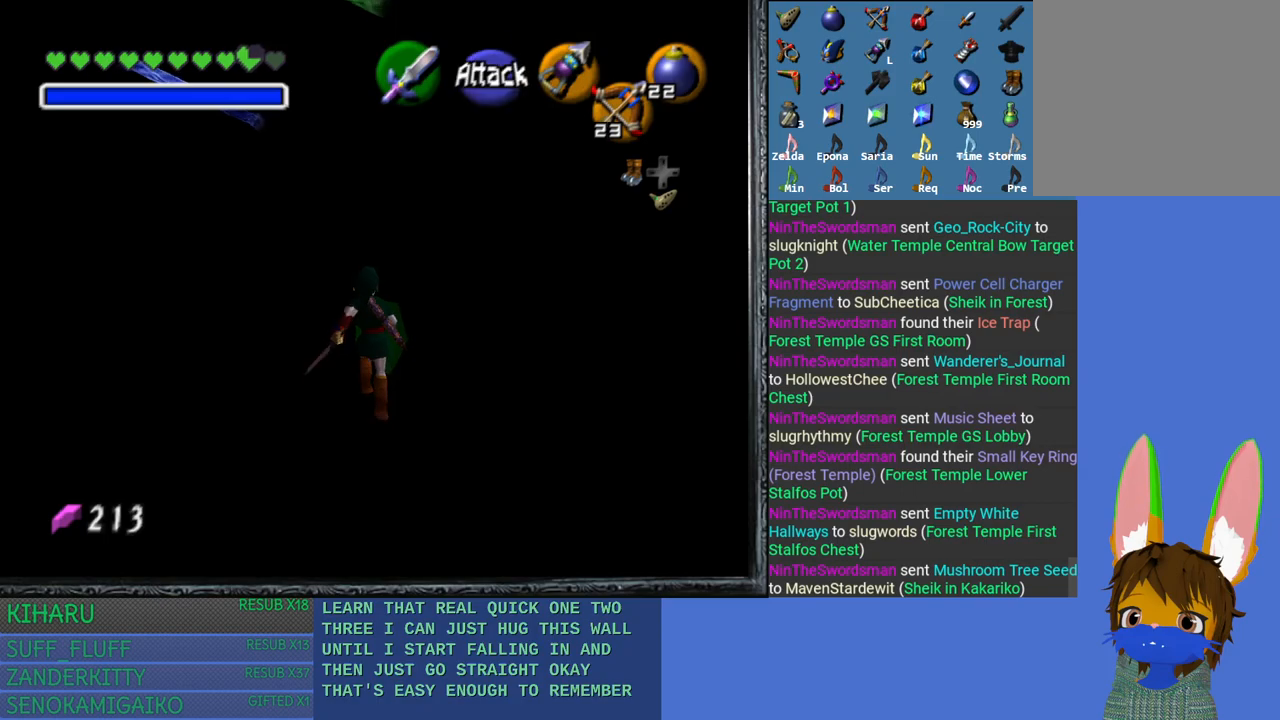
{"buttons": [], "left_stick": "up", "right_stick": "center", "events": []}
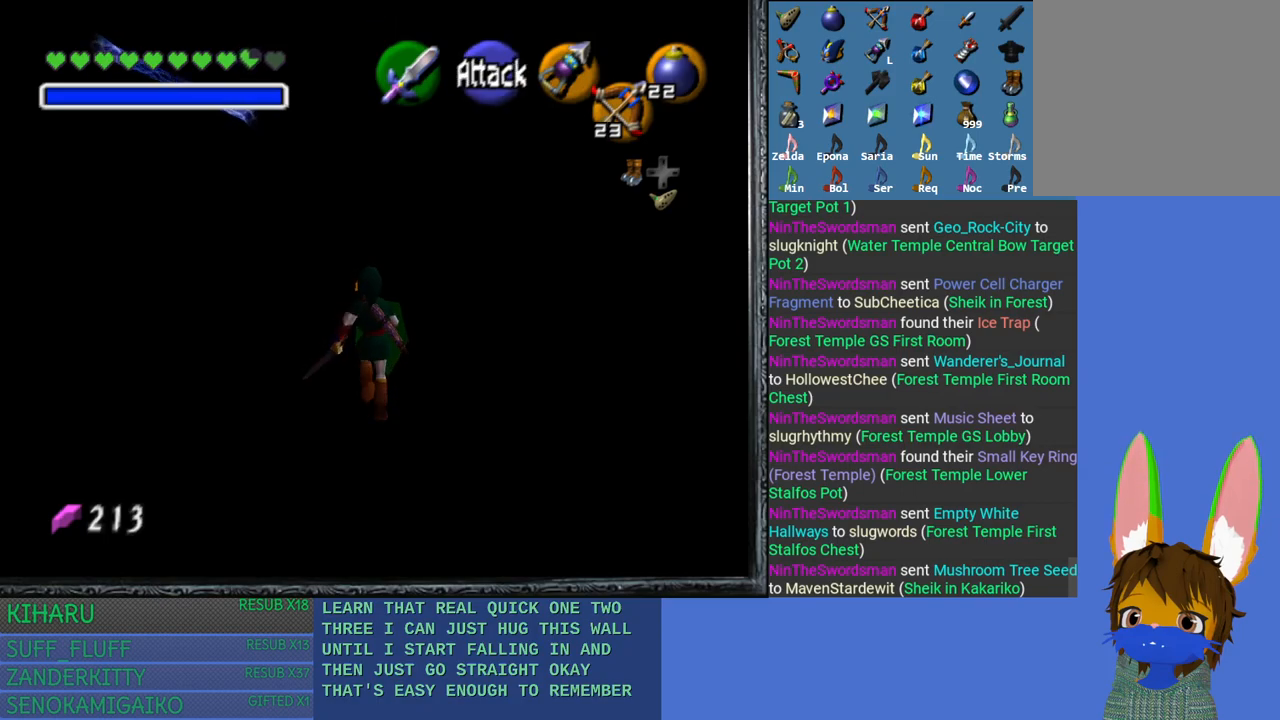
{"buttons": [], "left_stick": "up", "right_stick": "center", "events": []}
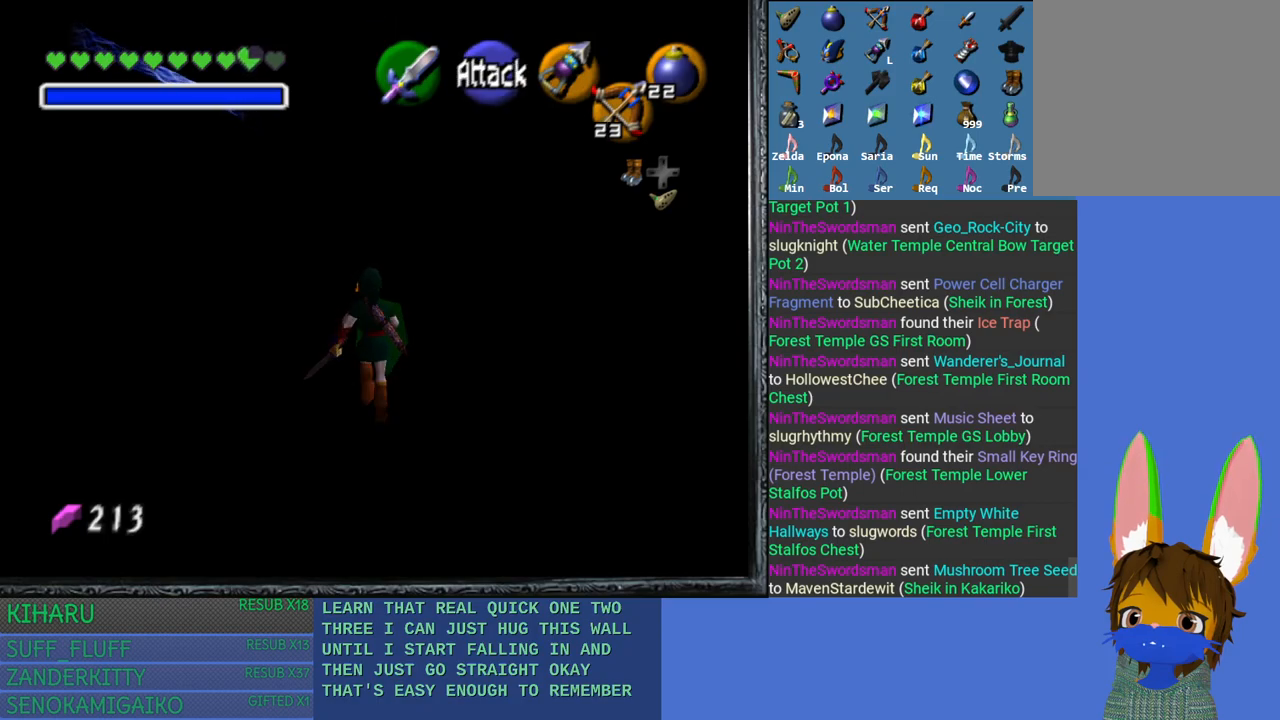
{"buttons": [], "left_stick": "up", "right_stick": "center", "events": []}
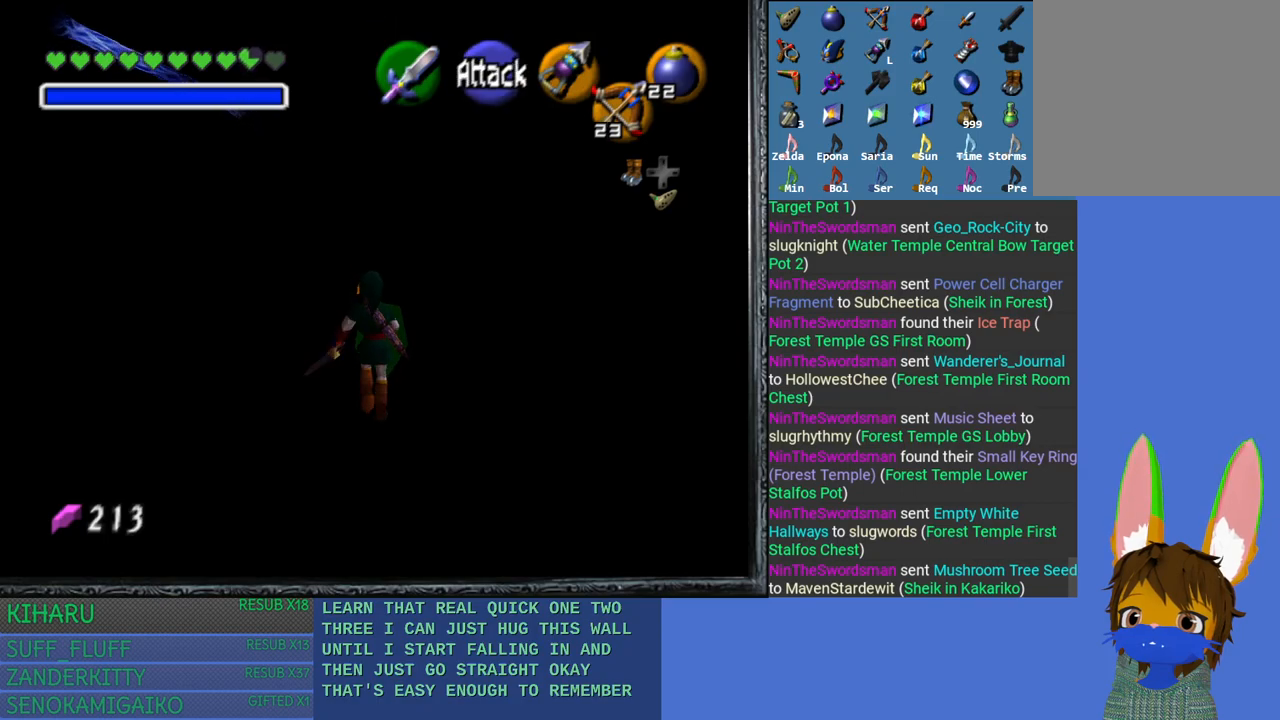
{"buttons": [], "left_stick": "up", "right_stick": "center", "events": []}
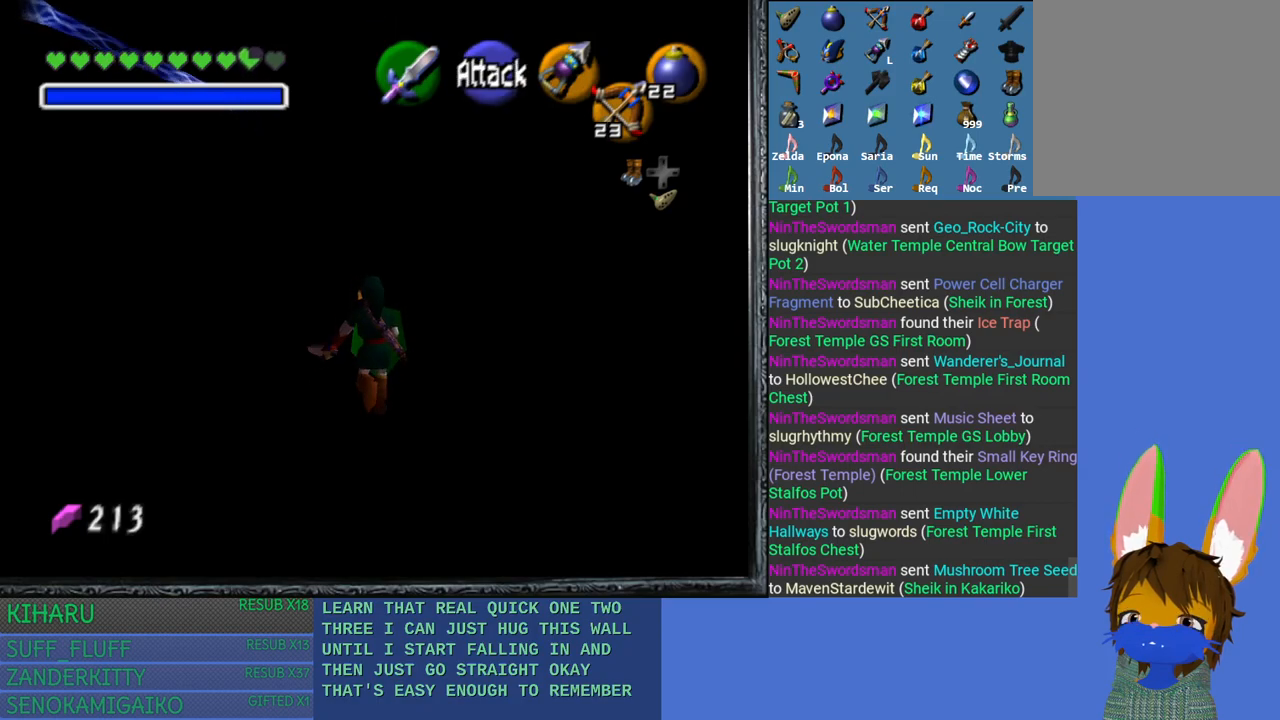
{"buttons": [], "left_stick": "up", "right_stick": "center", "events": []}
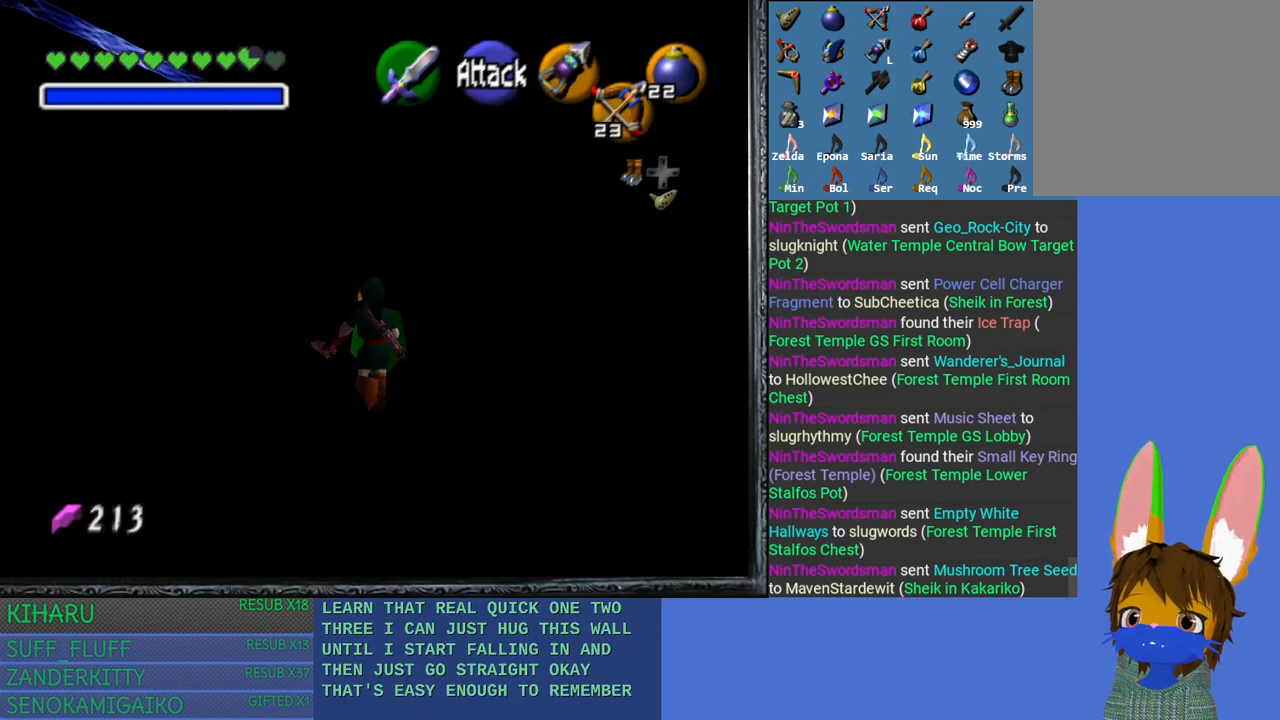
{"buttons": [], "left_stick": "up", "right_stick": "center", "events": []}
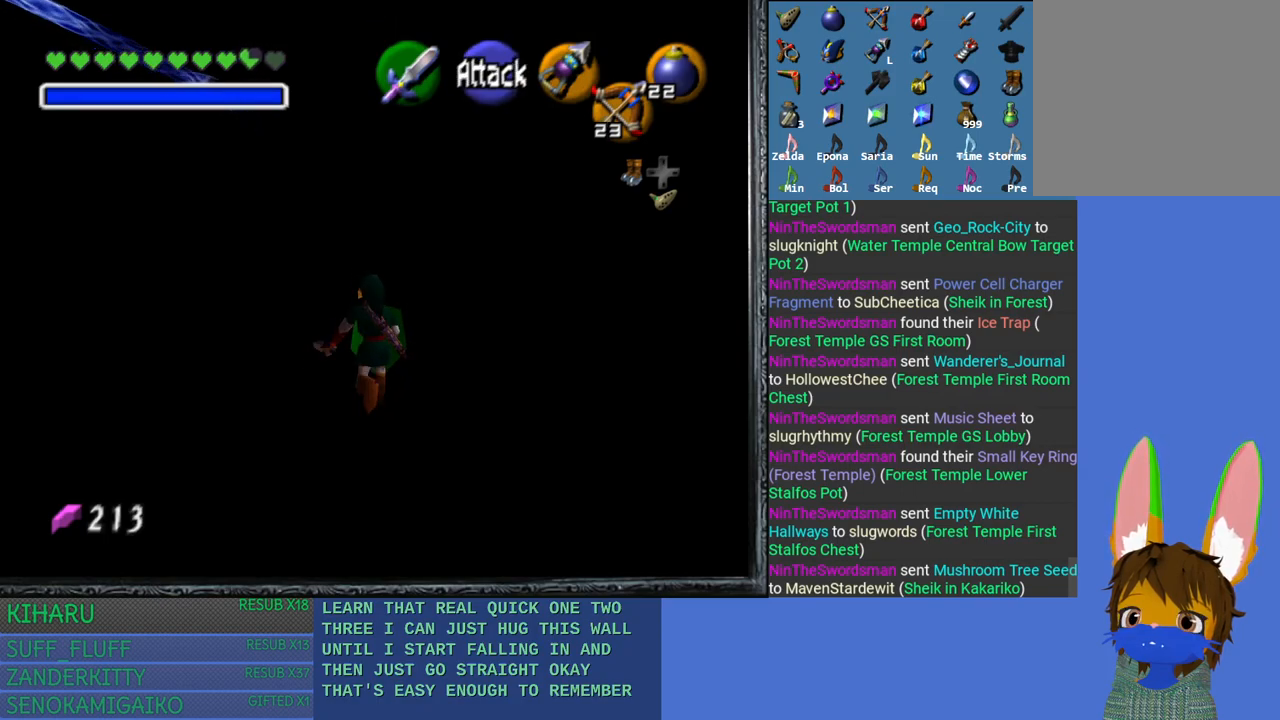
{"buttons": [], "left_stick": "up", "right_stick": "center", "events": []}
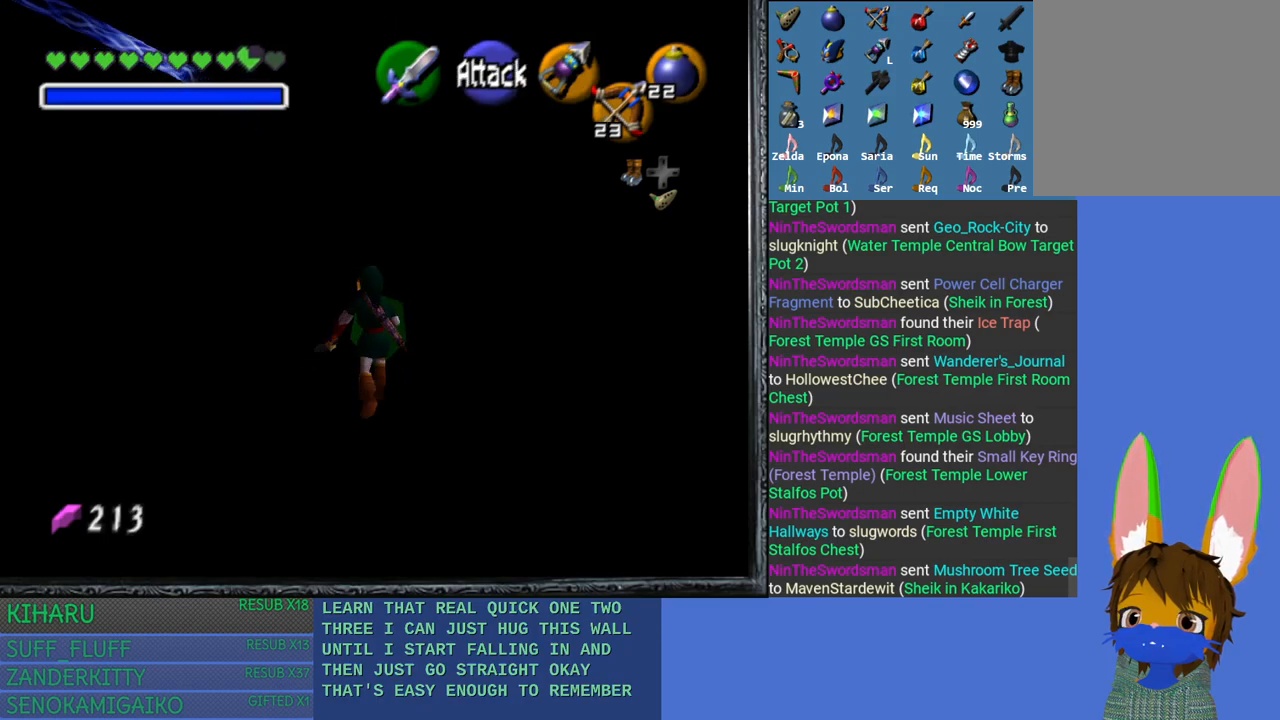
{"buttons": [], "left_stick": "up", "right_stick": "center", "events": []}
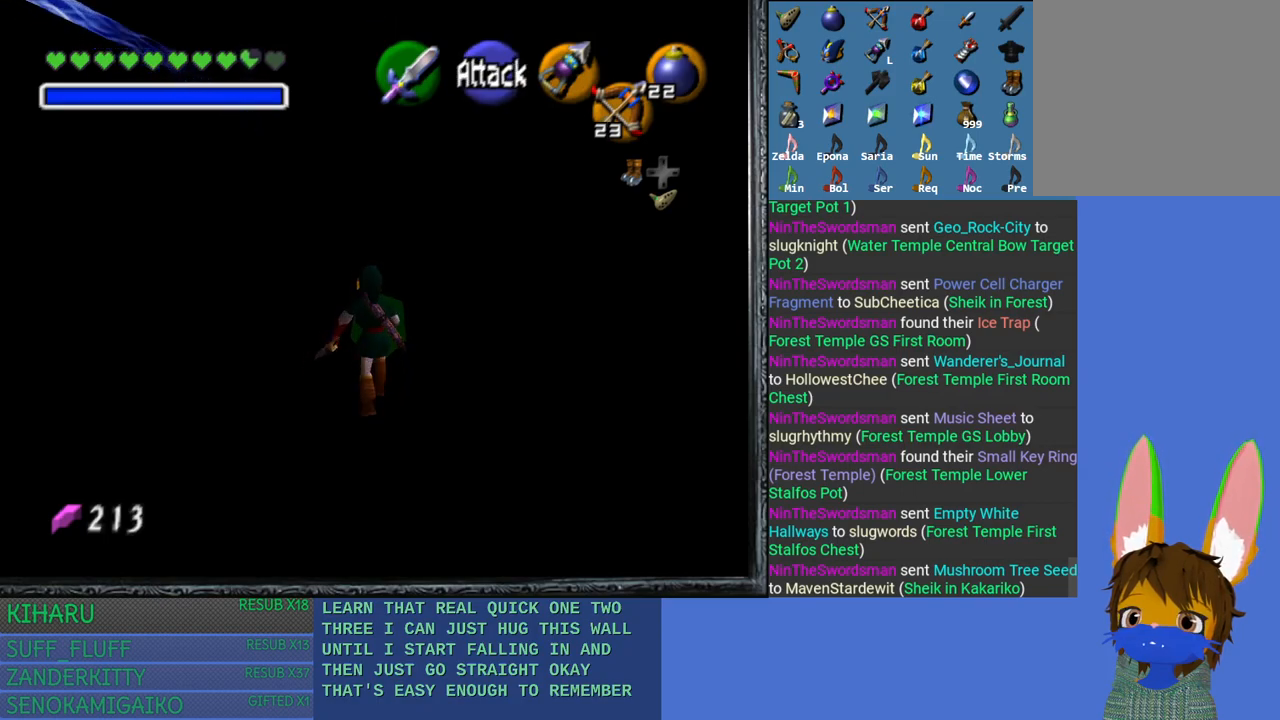
{"buttons": [], "left_stick": "up", "right_stick": "center", "events": []}
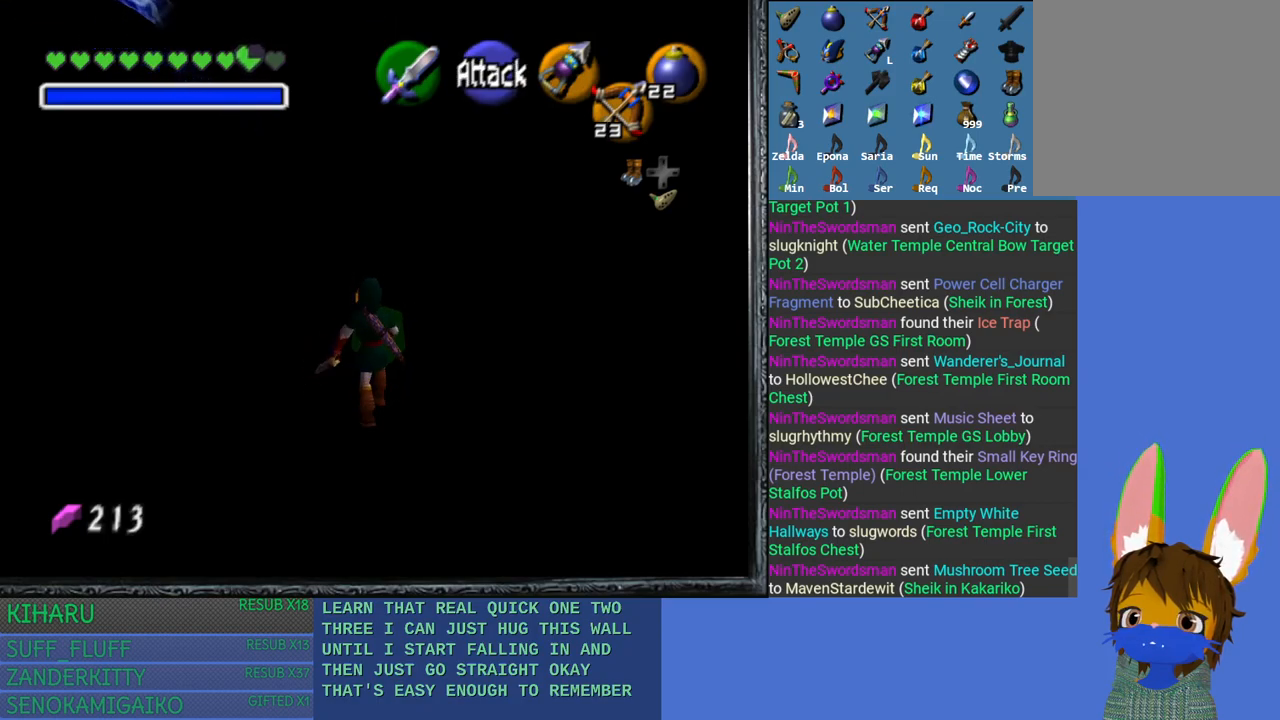
{"buttons": [], "left_stick": "up", "right_stick": "center", "events": []}